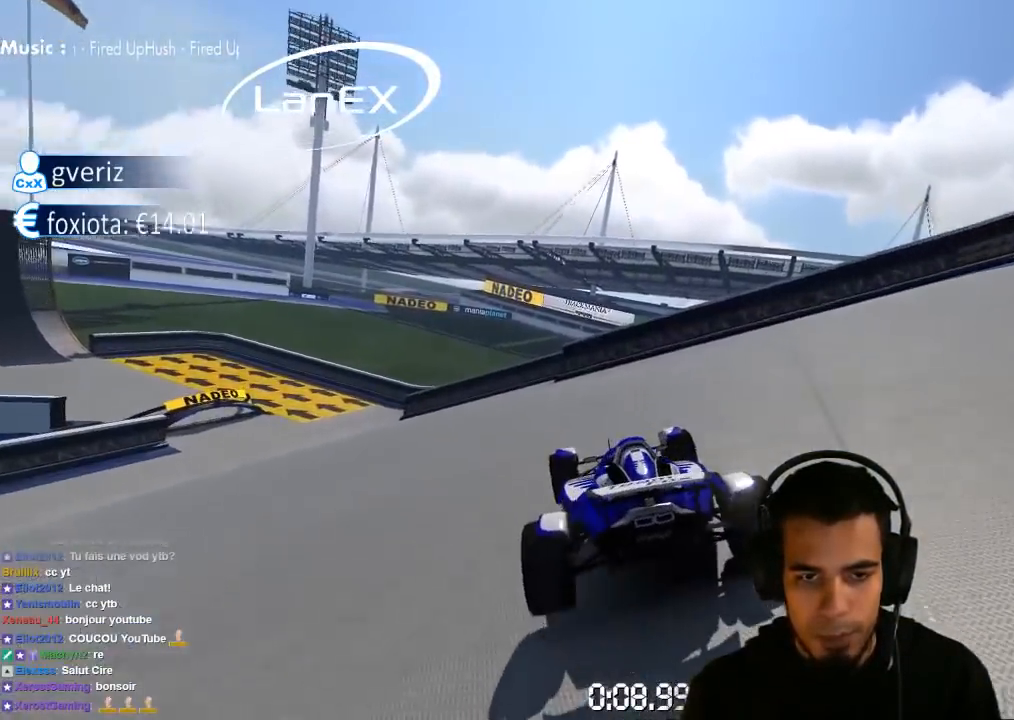
Gameplay with a controller (PlayStation layout); each line is a JSON object with the inputs held at the frame after it (dt_ms = milliseconds from this image to that frame). "events" lists button and stick changes between this image and that frame as [ms after this image, input, new state], when the widget could be followed in between. Not read: L3 R3.
{"dt_ms": 1000, "buttons": ["CROSS"], "left_stick": "left", "right_stick": "center", "events": [[250, "CIRCLE", "down"], [283, "CIRCLE", "up"]]}
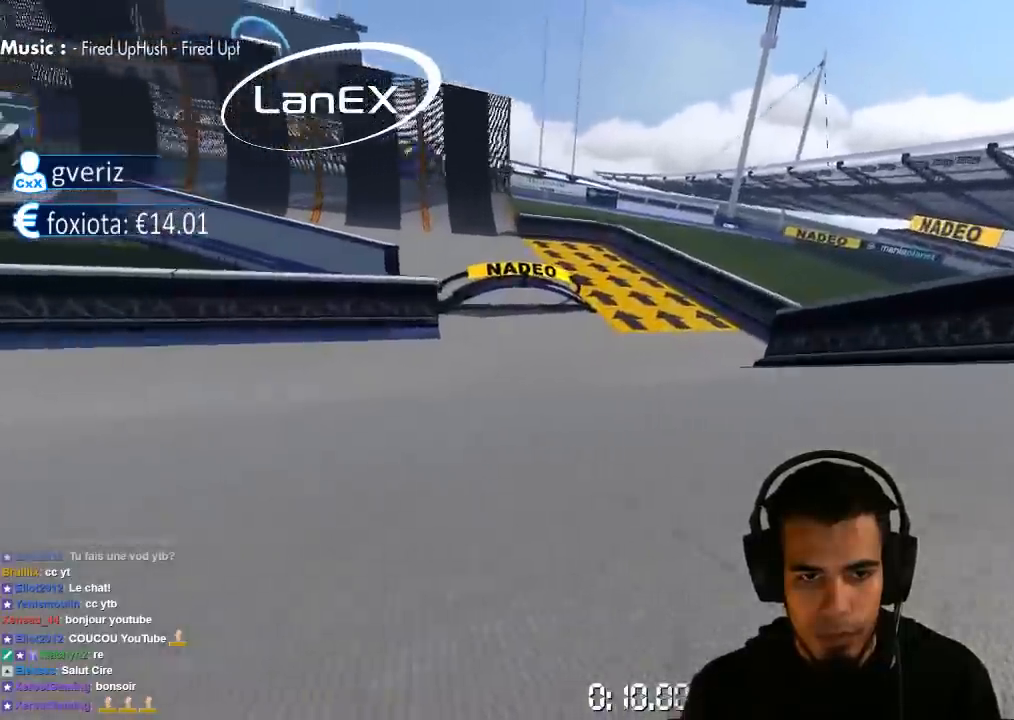
{"dt_ms": 500, "buttons": ["CROSS"], "left_stick": "left", "right_stick": "center", "events": []}
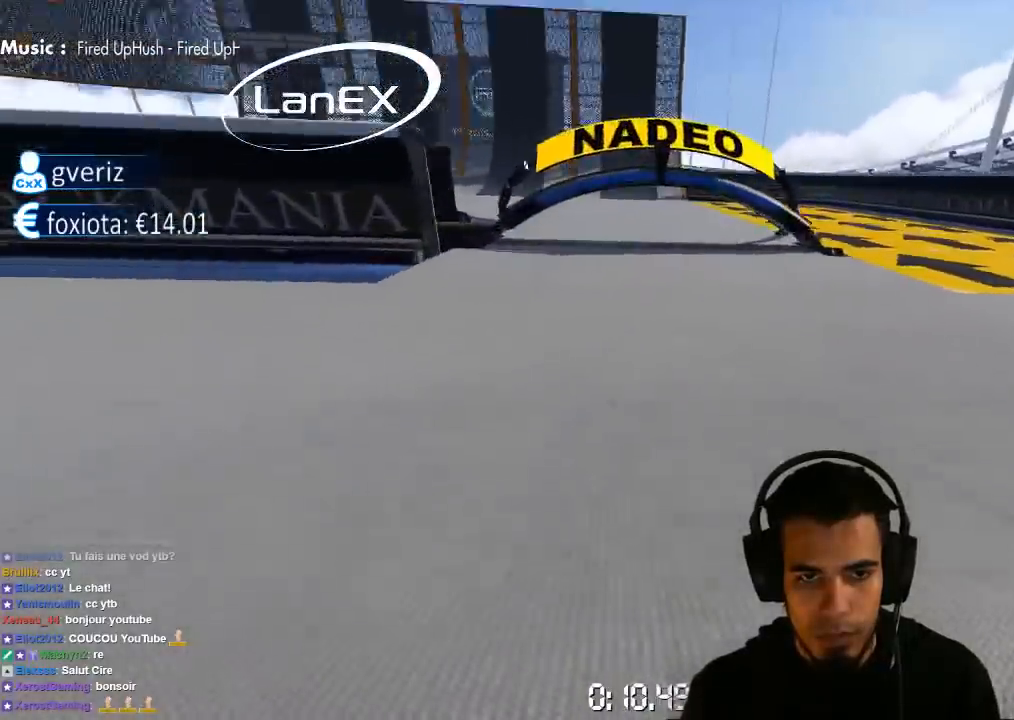
{"dt_ms": 500, "buttons": ["CROSS"], "left_stick": "left", "right_stick": "center", "events": []}
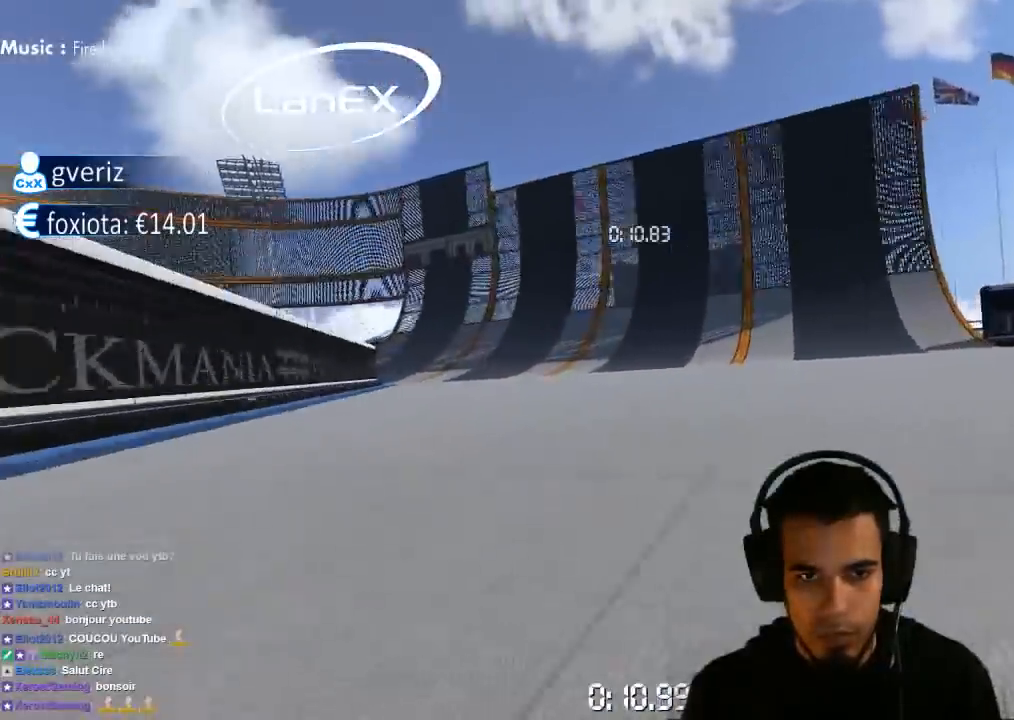
{"dt_ms": 500, "buttons": ["CROSS"], "left_stick": "left", "right_stick": "center", "events": []}
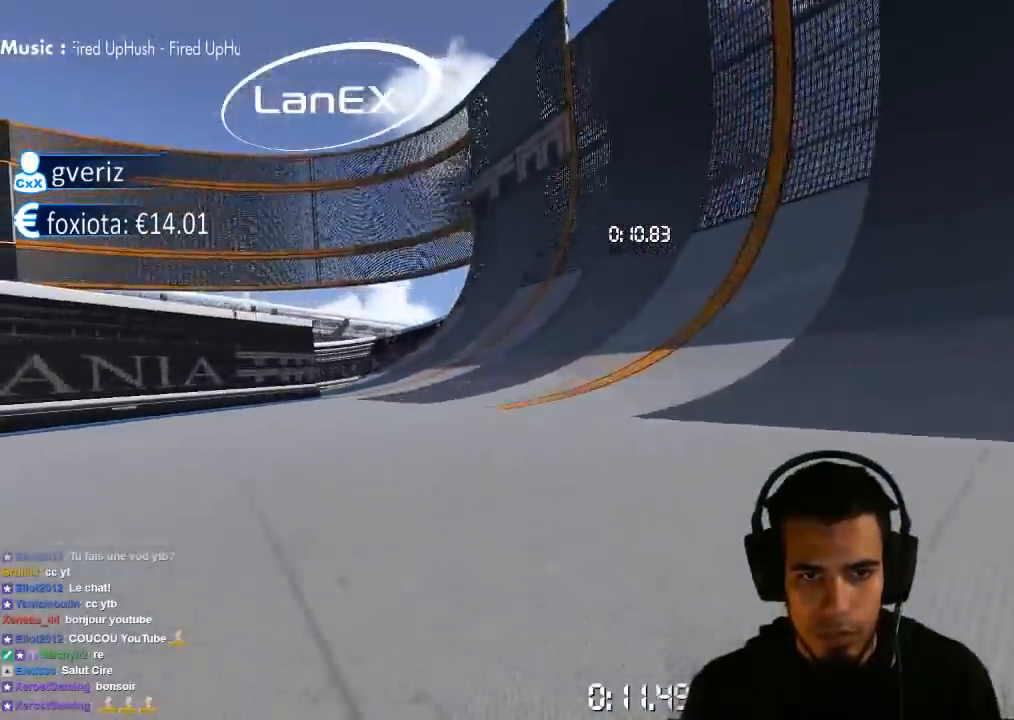
{"dt_ms": 500, "buttons": ["CROSS"], "left_stick": "left", "right_stick": "center", "events": []}